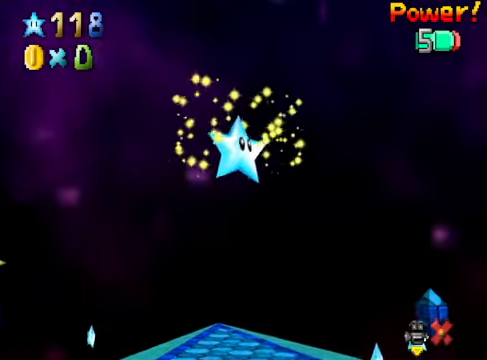
Gameplay with a controller (Xbox layout); each line is a JSON object with the inputs held at the frame after it. "events" lists button and stick changes between this image and that frame as [ms after this image, input, new state], when the widget could be followed in between. Not read: L3 R3.
{"buttons": [], "left_stick": "up-left", "right_stick": "center", "events": [[301, "left_stick", "up-left"]]}
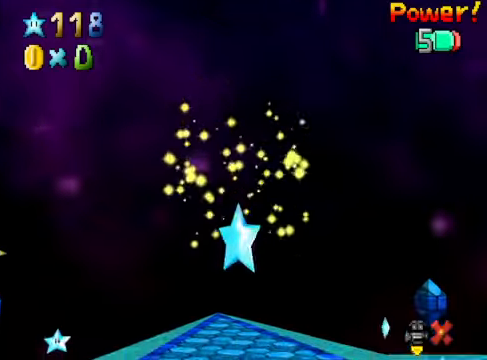
{"buttons": [], "left_stick": "up-left", "right_stick": "center", "events": []}
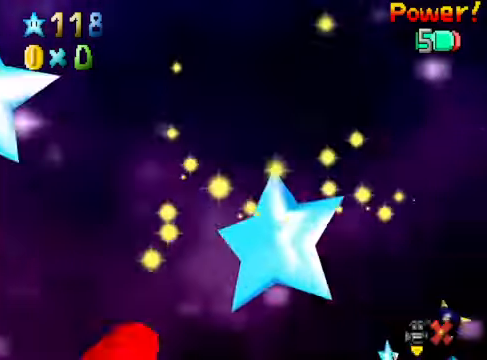
{"buttons": [], "left_stick": "right", "right_stick": "center", "events": [[167, "left_stick", "up"], [334, "left_stick", "center"], [501, "left_stick", "right"]]}
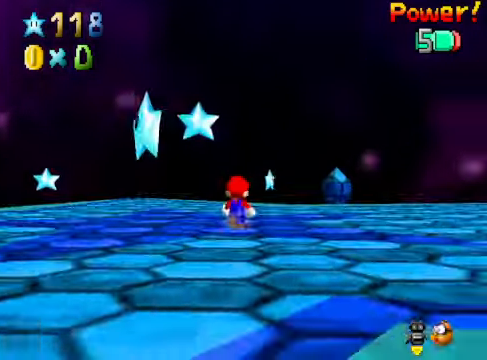
{"buttons": [], "left_stick": "up-left", "right_stick": "center", "events": [[301, "left_stick", "up-left"]]}
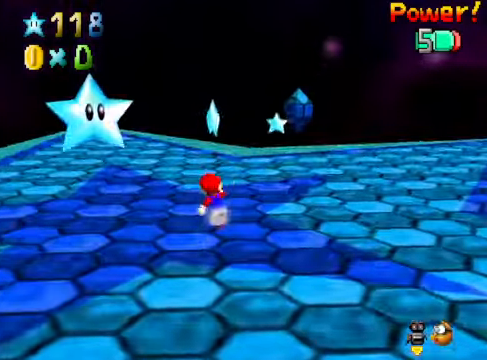
{"buttons": ["A"], "left_stick": "left", "right_stick": "center", "events": [[67, "left_stick", "left"], [434, "A", "down"]]}
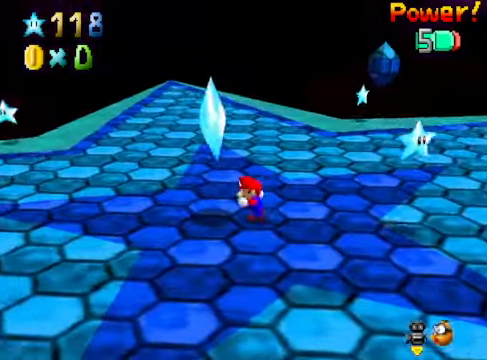
{"buttons": ["A"], "left_stick": "center", "right_stick": "center", "events": [[200, "left_stick", "center"]]}
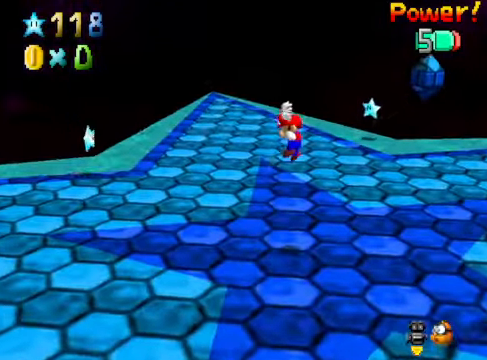
{"buttons": [], "left_stick": "center", "right_stick": "center", "events": [[167, "A", "up"]]}
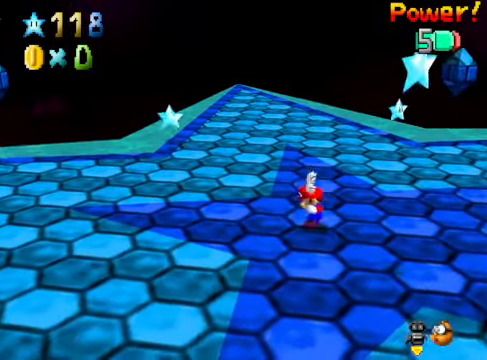
{"buttons": [], "left_stick": "up", "right_stick": "center", "events": [[400, "left_stick", "up"]]}
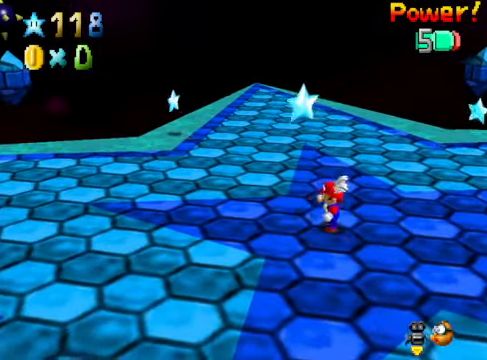
{"buttons": [], "left_stick": "up", "right_stick": "down", "events": [[33, "left_stick", "right"], [133, "left_stick", "down"], [133, "right_stick", "up"], [267, "left_stick", "up"], [334, "right_stick", "down"]]}
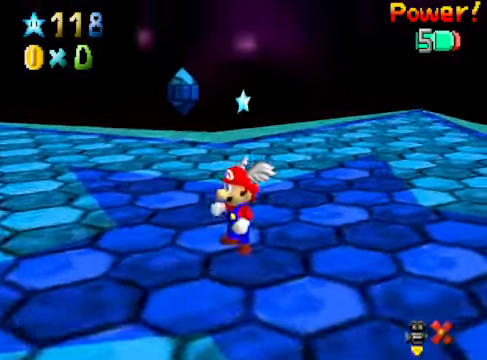
{"buttons": [], "left_stick": "down", "right_stick": "center", "events": [[33, "left_stick", "down"], [66, "right_stick", "up"], [334, "left_stick", "up"], [334, "right_stick", "down"], [501, "left_stick", "down"], [501, "right_stick", "center"]]}
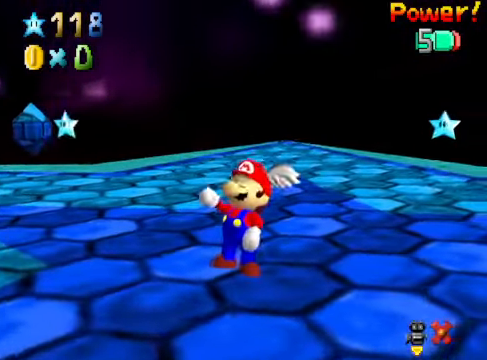
{"buttons": [], "left_stick": "up-left", "right_stick": "center", "events": [[33, "right_stick", "up"], [500, "left_stick", "up-left"], [500, "right_stick", "center"]]}
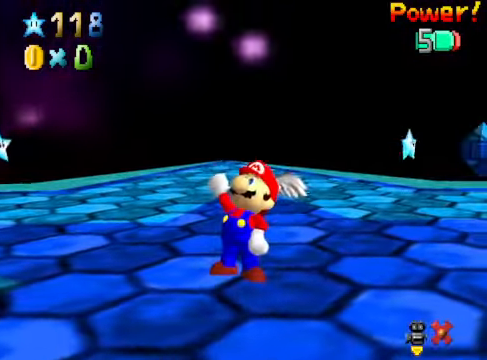
{"buttons": [], "left_stick": "up", "right_stick": "down", "events": [[34, "left_stick", "up"], [34, "right_stick", "down"], [200, "left_stick", "down"], [200, "right_stick", "up"], [367, "left_stick", "center"], [434, "left_stick", "up"], [467, "right_stick", "down"]]}
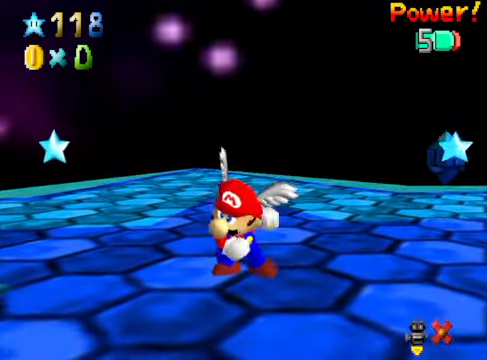
{"buttons": [], "left_stick": "down", "right_stick": "up", "events": [[100, "left_stick", "down"], [133, "right_stick", "up"]]}
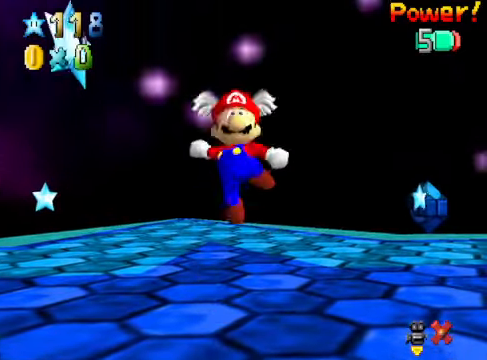
{"buttons": [], "left_stick": "down", "right_stick": "up", "events": []}
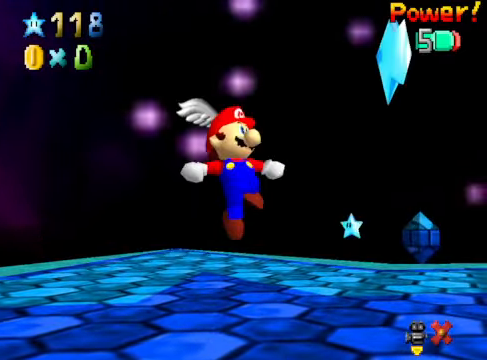
{"buttons": [], "left_stick": "down", "right_stick": "up", "events": []}
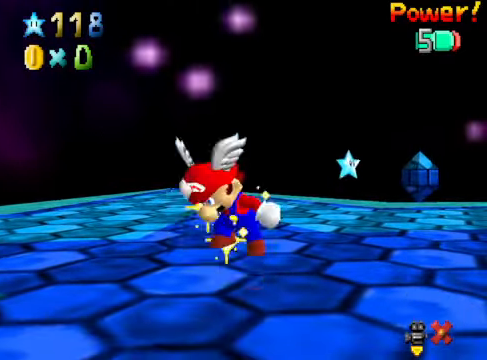
{"buttons": [], "left_stick": "down", "right_stick": "up", "events": []}
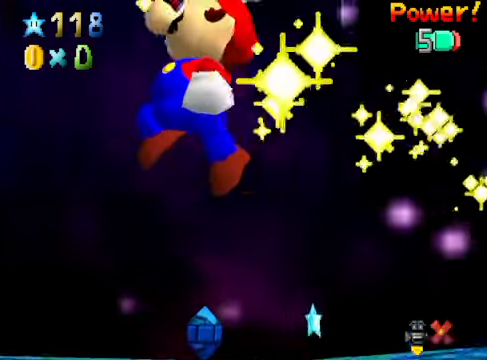
{"buttons": [], "left_stick": "down", "right_stick": "up", "events": []}
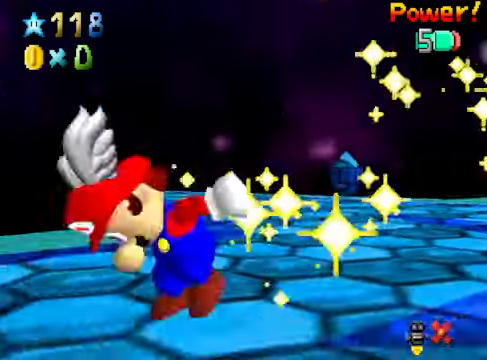
{"buttons": [], "left_stick": "down", "right_stick": "up", "events": []}
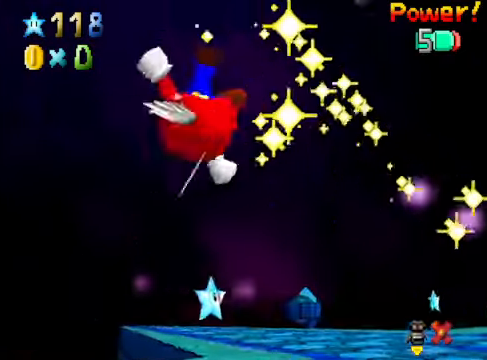
{"buttons": [], "left_stick": "down", "right_stick": "up", "events": []}
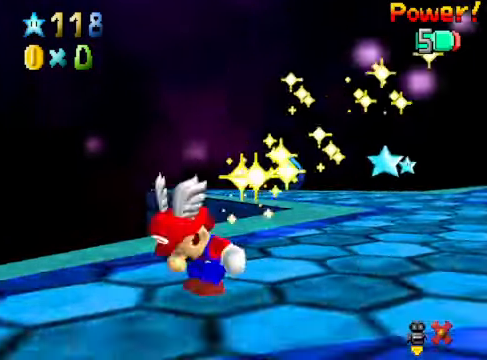
{"buttons": [], "left_stick": "right", "right_stick": "down", "events": [[33, "left_stick", "left"], [100, "left_stick", "up-left"], [167, "right_stick", "center"], [233, "left_stick", "up"], [233, "right_stick", "down"], [367, "left_stick", "up-right"], [467, "left_stick", "right"]]}
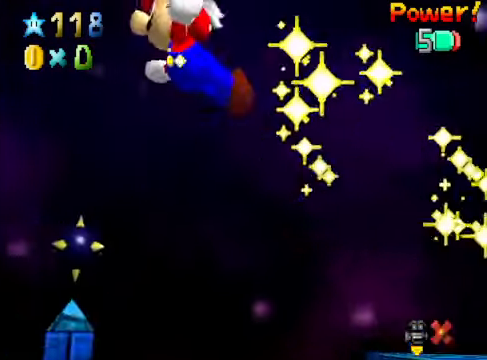
{"buttons": [], "left_stick": "up-left", "right_stick": "down", "events": [[100, "left_stick", "down-right"], [267, "left_stick", "down-left"], [334, "left_stick", "left"], [434, "left_stick", "up-left"]]}
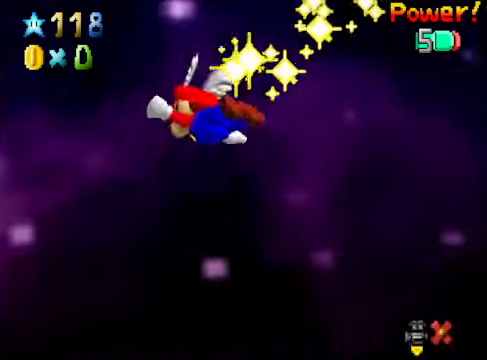
{"buttons": [], "left_stick": "center", "right_stick": "down", "events": [[101, "left_stick", "up-right"], [368, "left_stick", "center"]]}
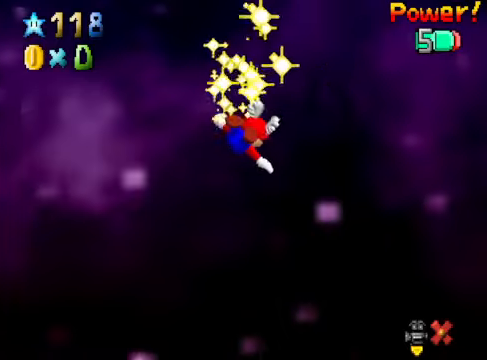
{"buttons": [], "left_stick": "center", "right_stick": "center", "events": [[33, "right_stick", "center"]]}